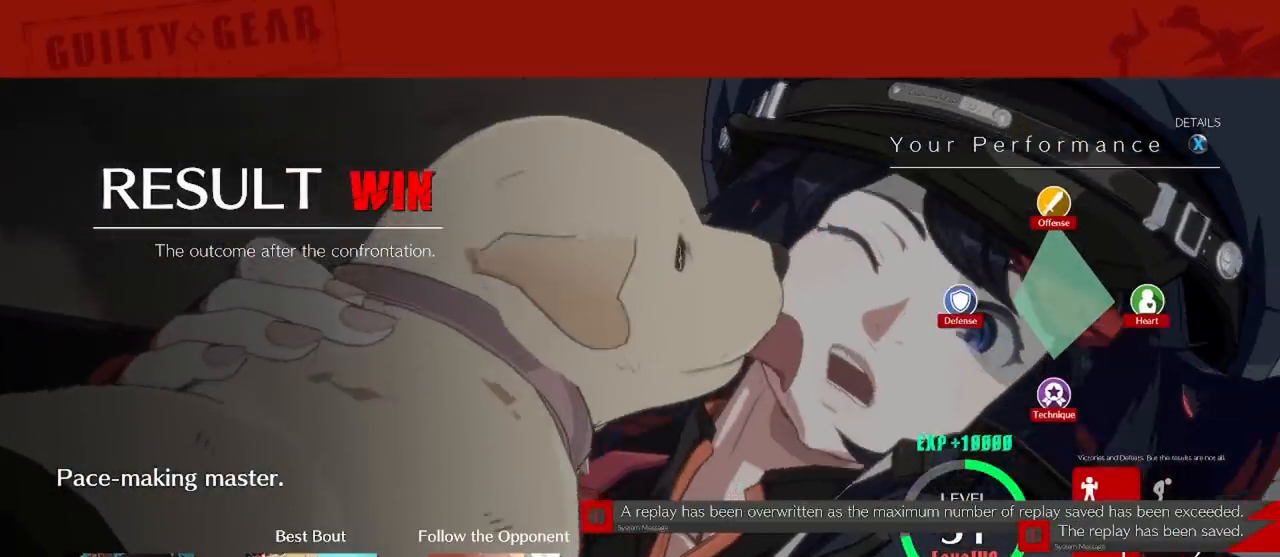
Gameplay with a controller (arcade stick); each line is a JSON object with the inputs held at the frame after it (dt_ms = milliseconds from this image to that frame). "events" lists button and stick changes between this image and that frame as [ms after this image, input, new state], when the widget could be followed in between. Not read: L3 R3 other_buttons.
{"dt_ms": 1000, "buttons": ["DPAD_LEFT"]}
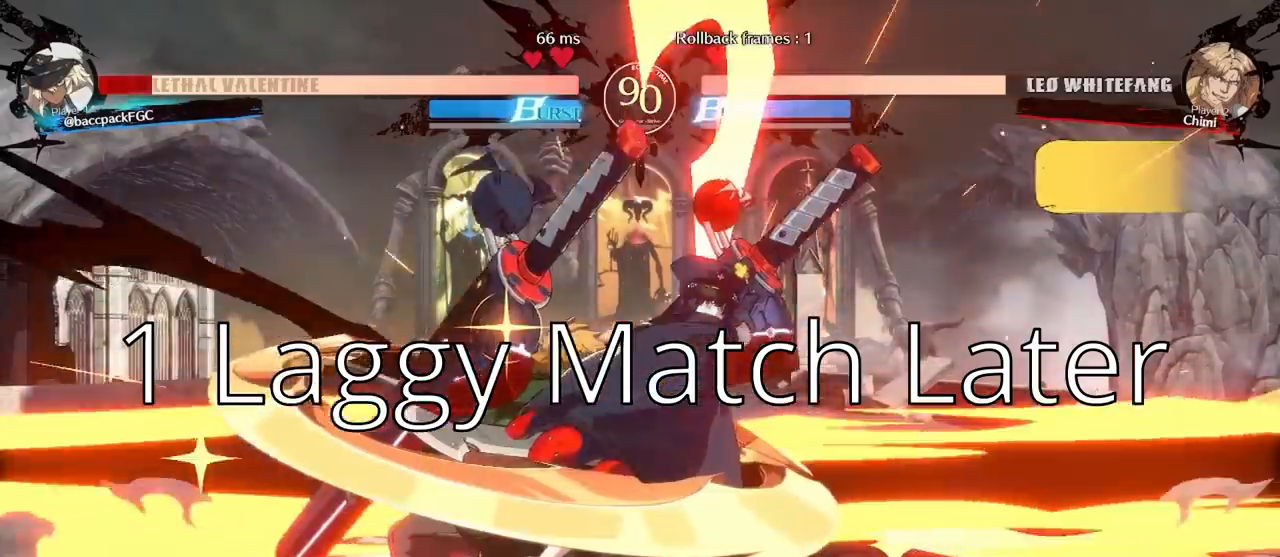
{"dt_ms": 500, "buttons": ["DPAD_DOWN", "DPAD_RIGHT"], "events": [[33, "DPAD_LEFT", "up"], [83, "DPAD_RIGHT", "down"], [200, "CIRCLE", "down"], [217, "DPAD_DOWN", "down"], [217, "TRIANGLE", "down"], [433, "CIRCLE", "up"], [433, "TRIANGLE", "up"]]}
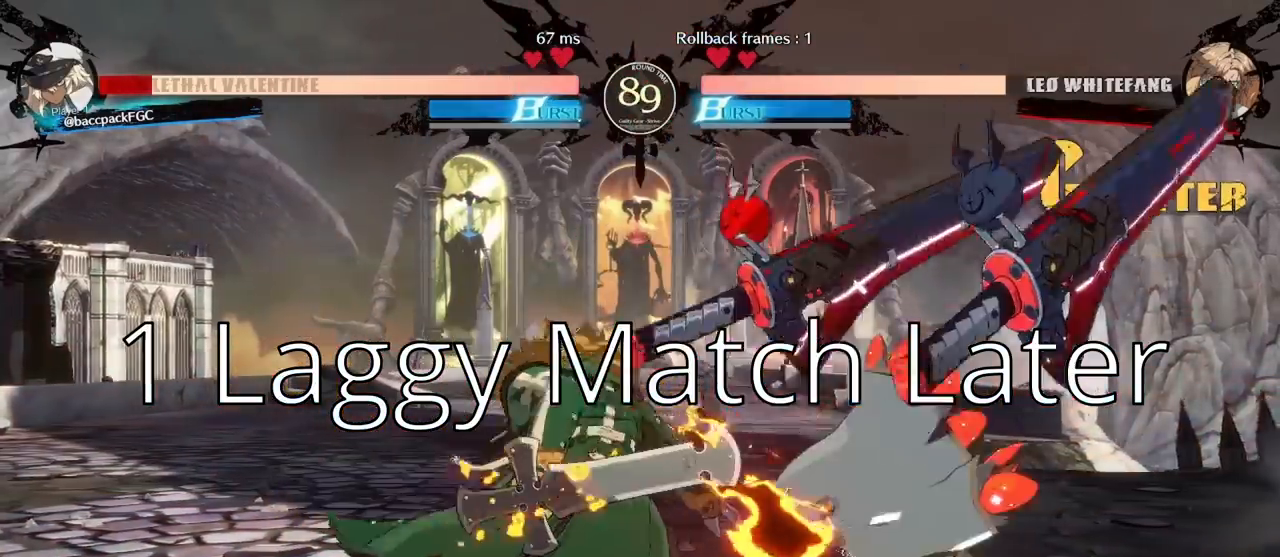
{"dt_ms": 500, "buttons": ["CIRCLE", "TRIANGLE", "DPAD_RIGHT"], "events": [[217, "DPAD_DOWN", "up"], [467, "CIRCLE", "down"], [467, "TRIANGLE", "down"]]}
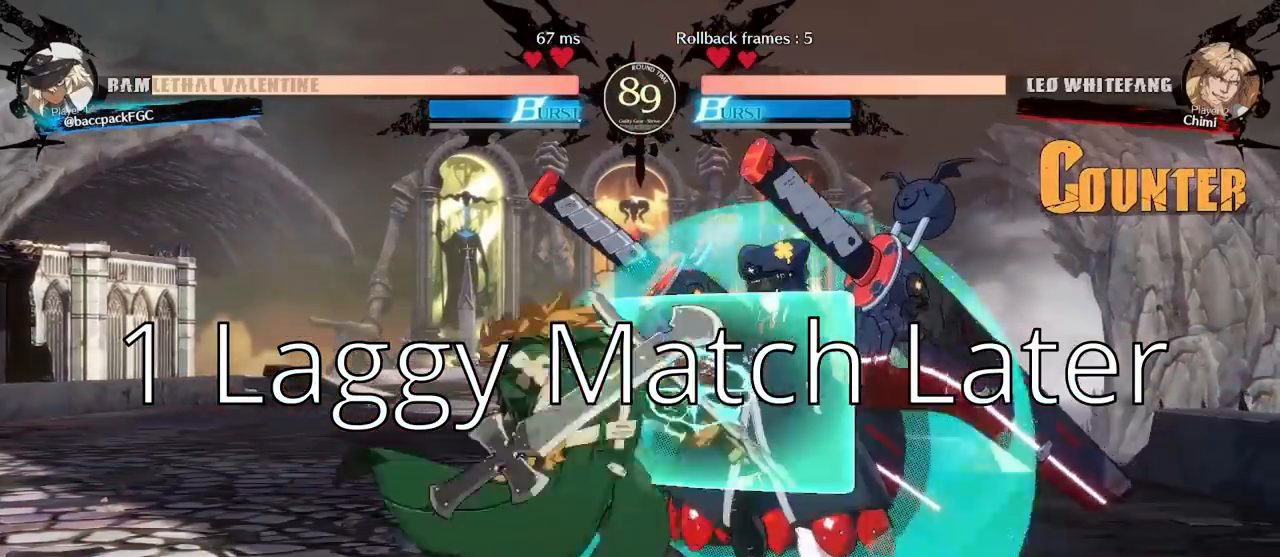
{"dt_ms": 500, "buttons": ["CIRCLE", "TRIANGLE", "DPAD_RIGHT"], "events": []}
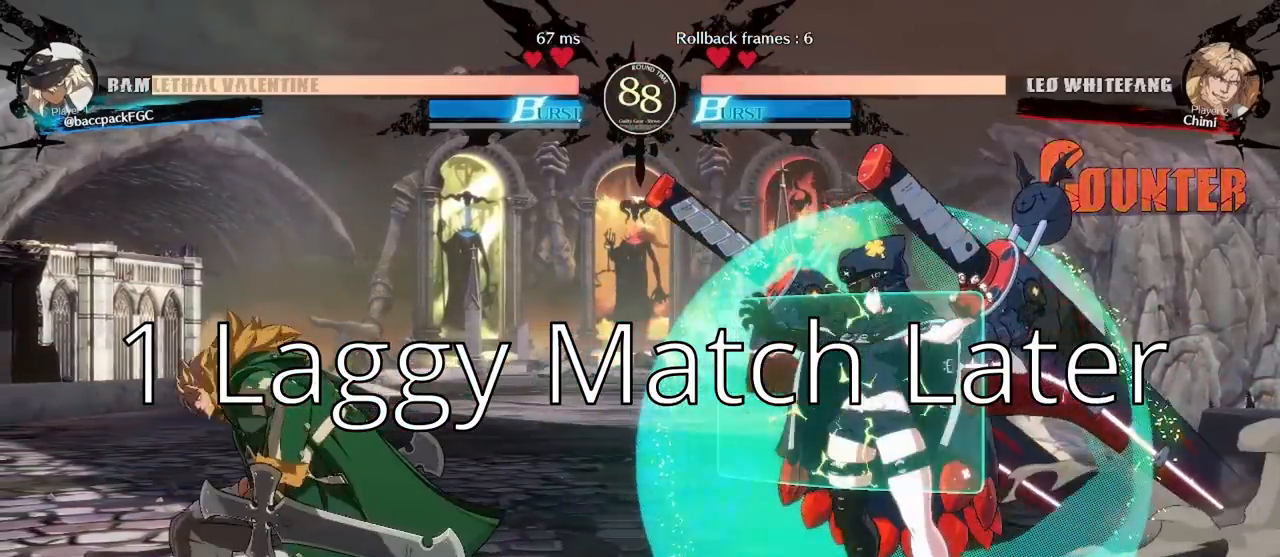
{"dt_ms": 500, "buttons": ["DPAD_RIGHT"], "events": [[33, "TRIANGLE", "up"], [50, "CIRCLE", "up"], [117, "DPAD_UP", "down"], [300, "DPAD_UP", "up"]]}
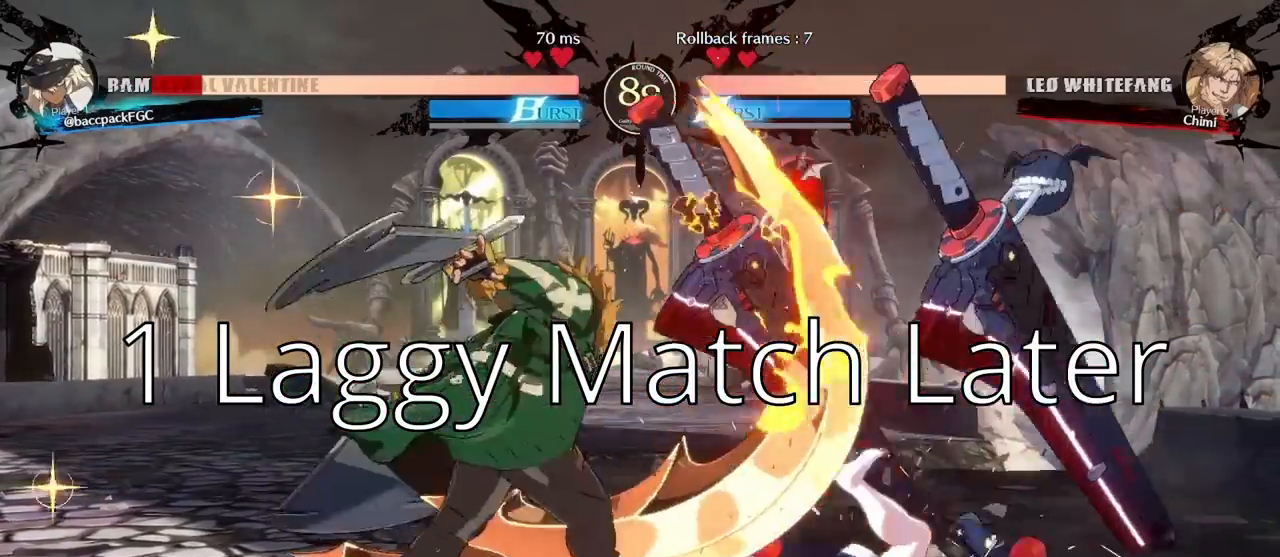
{"dt_ms": 500, "buttons": ["DPAD_RIGHT"], "events": [[183, "CIRCLE", "down"], [200, "TRIANGLE", "down"], [433, "TRIANGLE", "up"], [450, "CIRCLE", "up"]]}
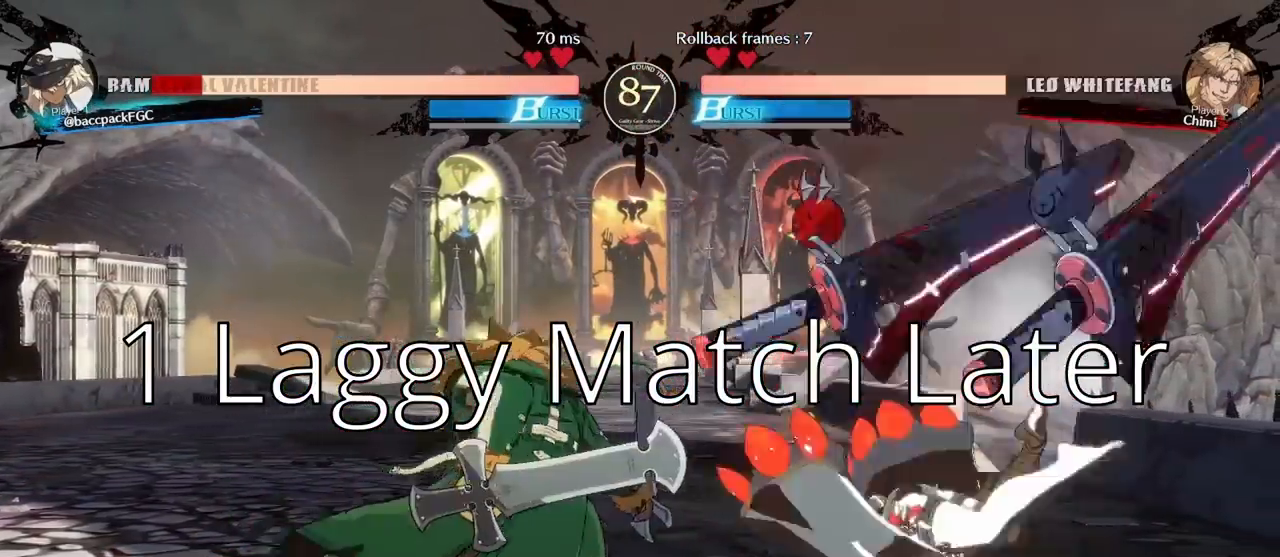
{"dt_ms": 500, "buttons": ["CIRCLE", "TRIANGLE", "DPAD_DOWN", "DPAD_RIGHT"], "events": [[317, "CIRCLE", "down"], [317, "TRIANGLE", "down"], [433, "DPAD_DOWN", "down"]]}
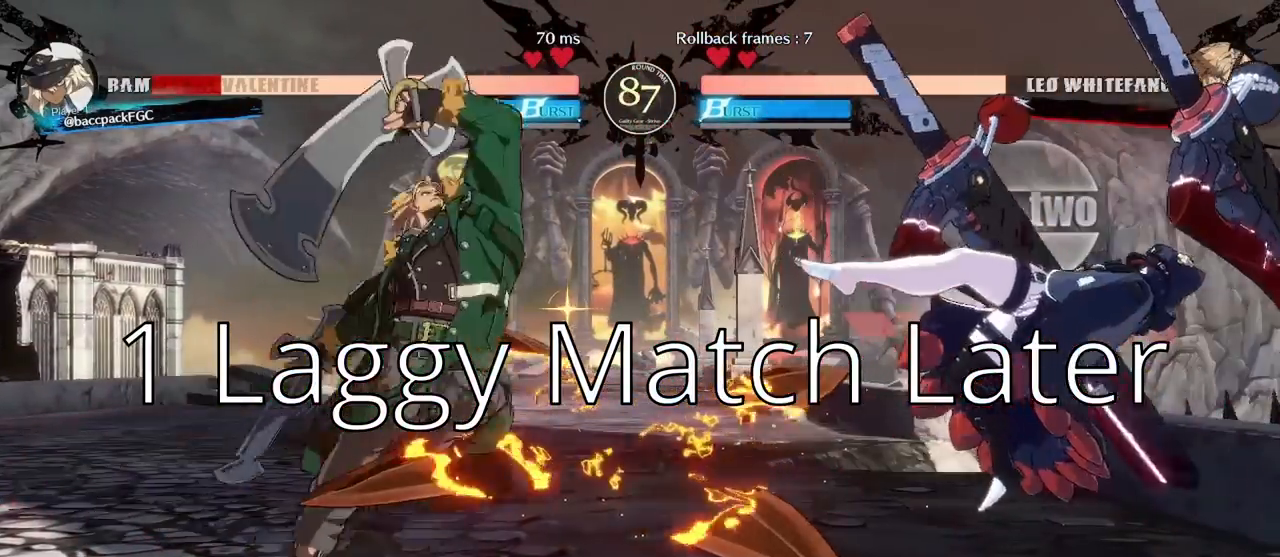
{"dt_ms": 500, "buttons": [], "events": [[100, "DPAD_DOWN", "up"], [217, "CIRCLE", "up"], [217, "DPAD_RIGHT", "up"], [217, "TRIANGLE", "up"]]}
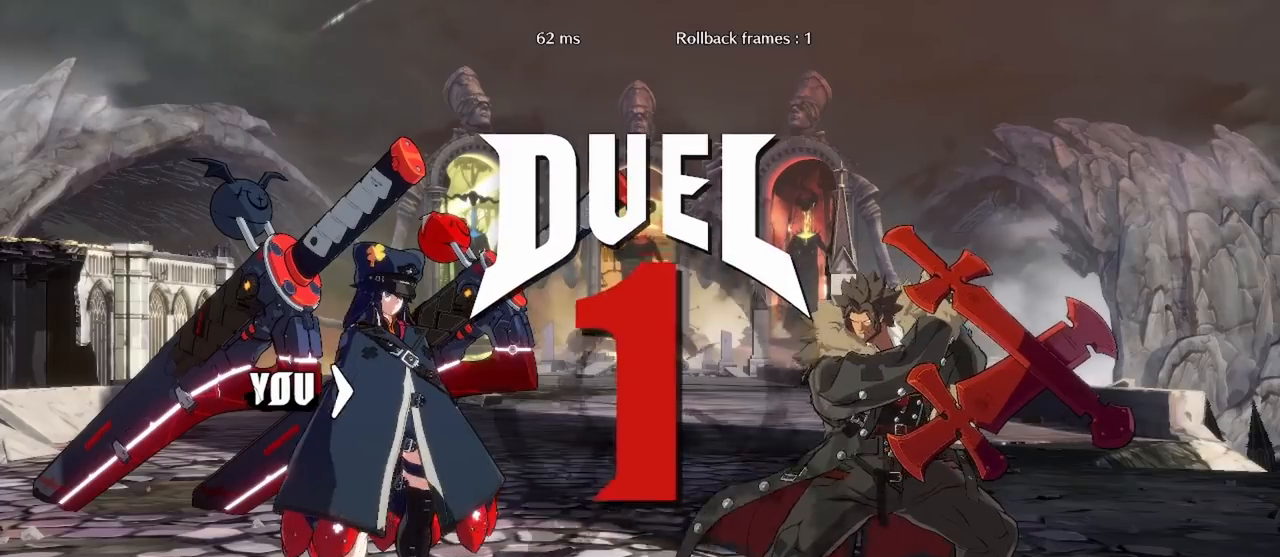
{"dt_ms": 500, "buttons": [], "events": []}
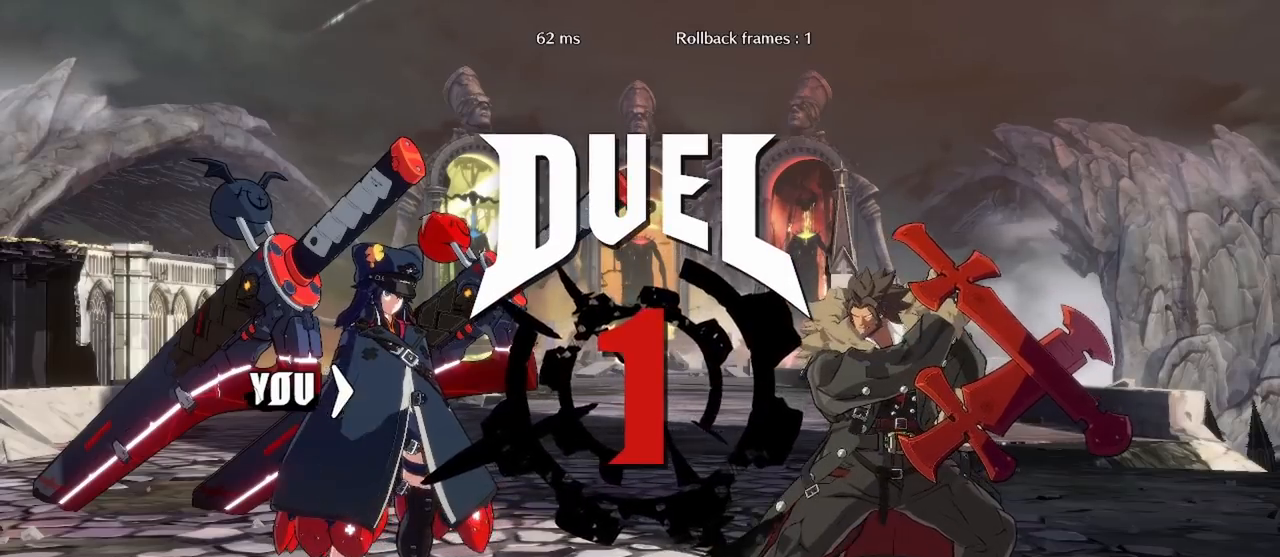
{"dt_ms": 500, "buttons": ["DPAD_LEFT"], "events": [[250, "DPAD_LEFT", "down"]]}
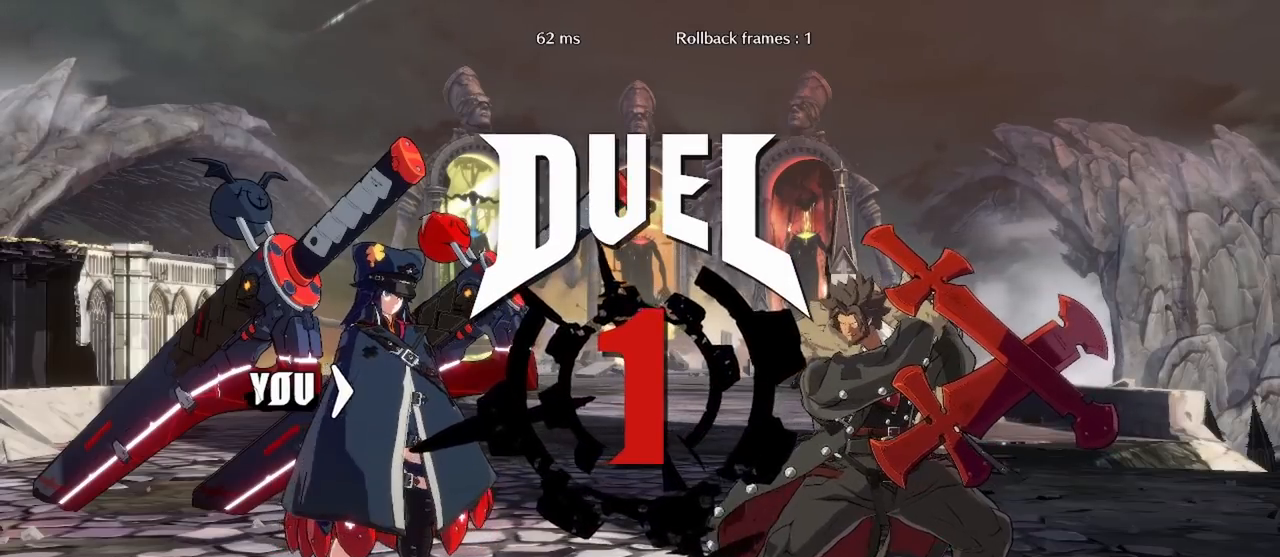
{"dt_ms": 500, "buttons": ["DPAD_LEFT"], "events": []}
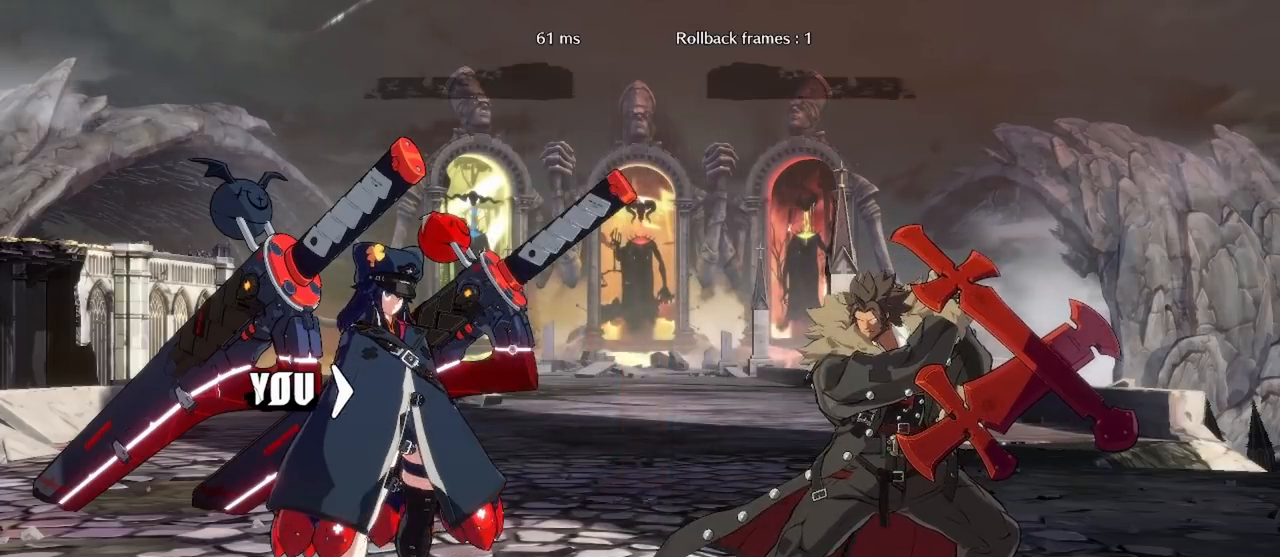
{"dt_ms": 500, "buttons": ["TRIANGLE", "DPAD_DOWN"], "events": [[117, "DPAD_LEFT", "up"], [133, "DPAD_DOWN", "down"], [333, "TRIANGLE", "down"], [400, "TRIANGLE", "up"], [500, "TRIANGLE", "down"]]}
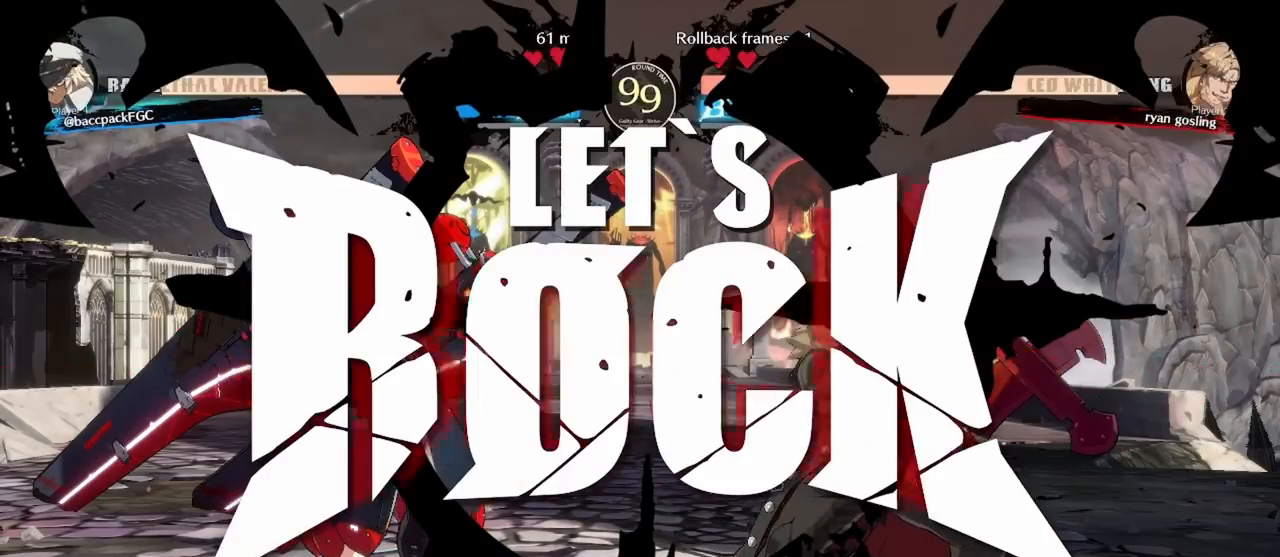
{"dt_ms": 500, "buttons": ["DPAD_DOWN"], "events": [[50, "TRIANGLE", "up"], [150, "TRIANGLE", "down"], [217, "TRIANGLE", "up"], [300, "TRIANGLE", "down"], [350, "TRIANGLE", "up"], [450, "TRIANGLE", "down"], [500, "TRIANGLE", "up"]]}
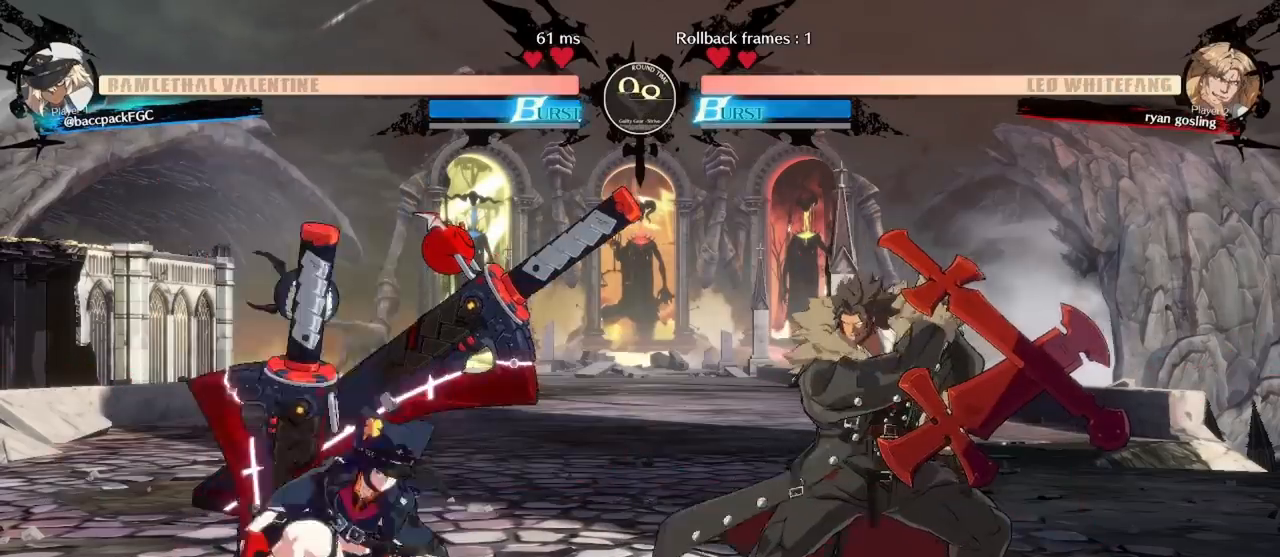
{"dt_ms": 1000, "buttons": []}
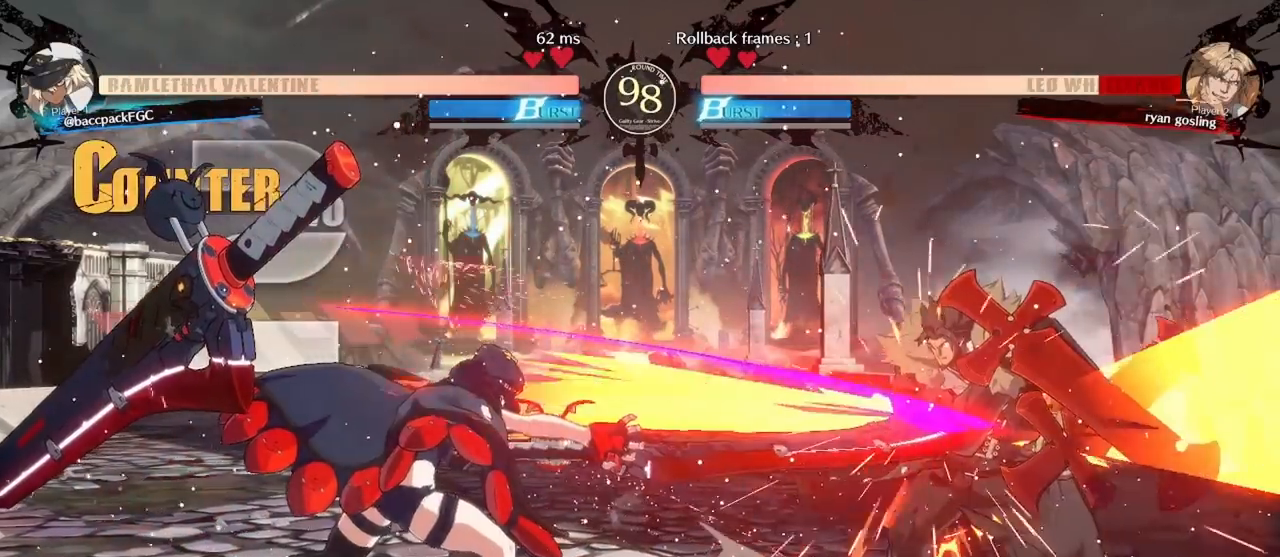
{"dt_ms": 500, "buttons": [], "events": [[450, "DPAD_RIGHT", "down"], [500, "DPAD_RIGHT", "up"]]}
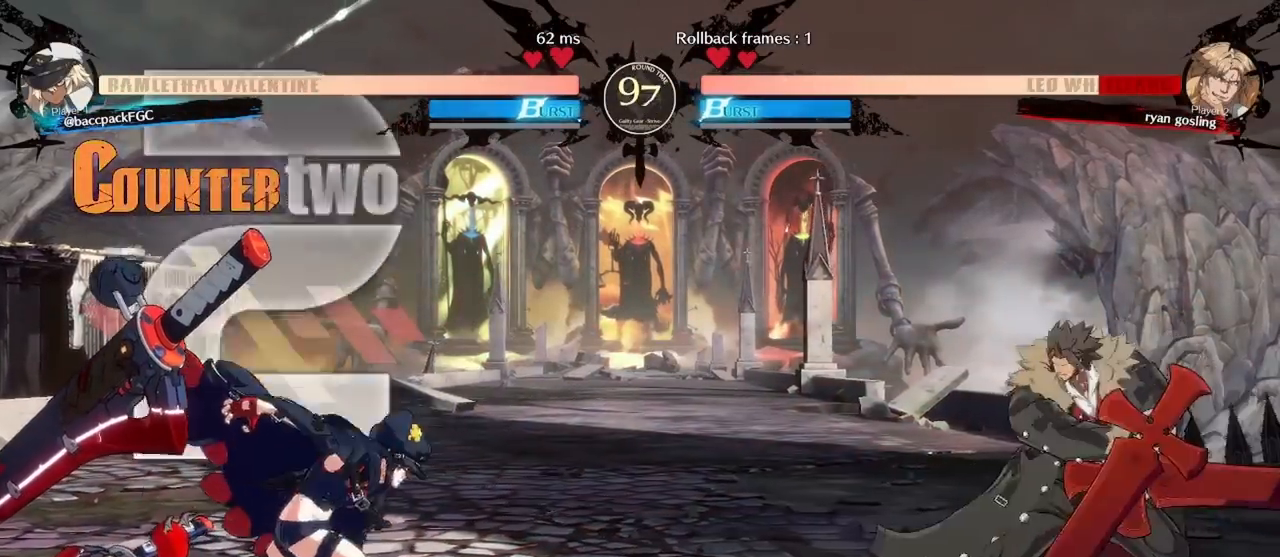
{"dt_ms": 500, "buttons": ["DPAD_LEFT"], "events": [[67, "DPAD_RIGHT", "down"], [167, "DPAD_RIGHT", "up"], [167, "TRIANGLE", "down"], [233, "TRIANGLE", "up"], [367, "DPAD_LEFT", "down"]]}
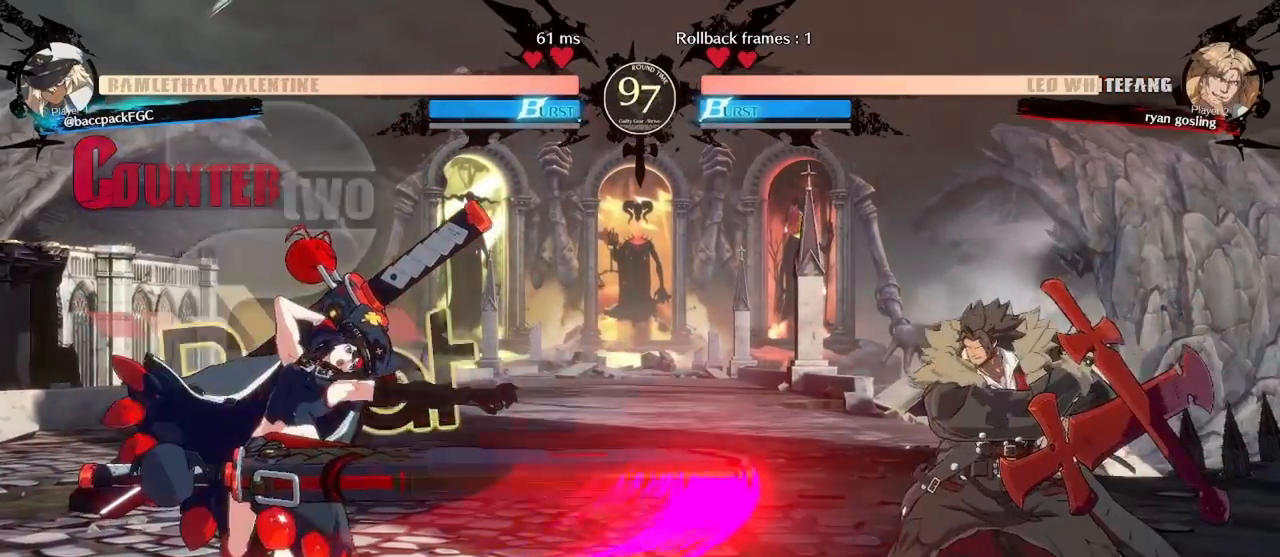
{"dt_ms": 500, "buttons": ["DPAD_LEFT"], "events": [[267, "TRIANGLE", "down"], [283, "DPAD_LEFT", "up"], [317, "TRIANGLE", "up"], [400, "TRIANGLE", "down"], [500, "DPAD_LEFT", "down"], [500, "TRIANGLE", "up"]]}
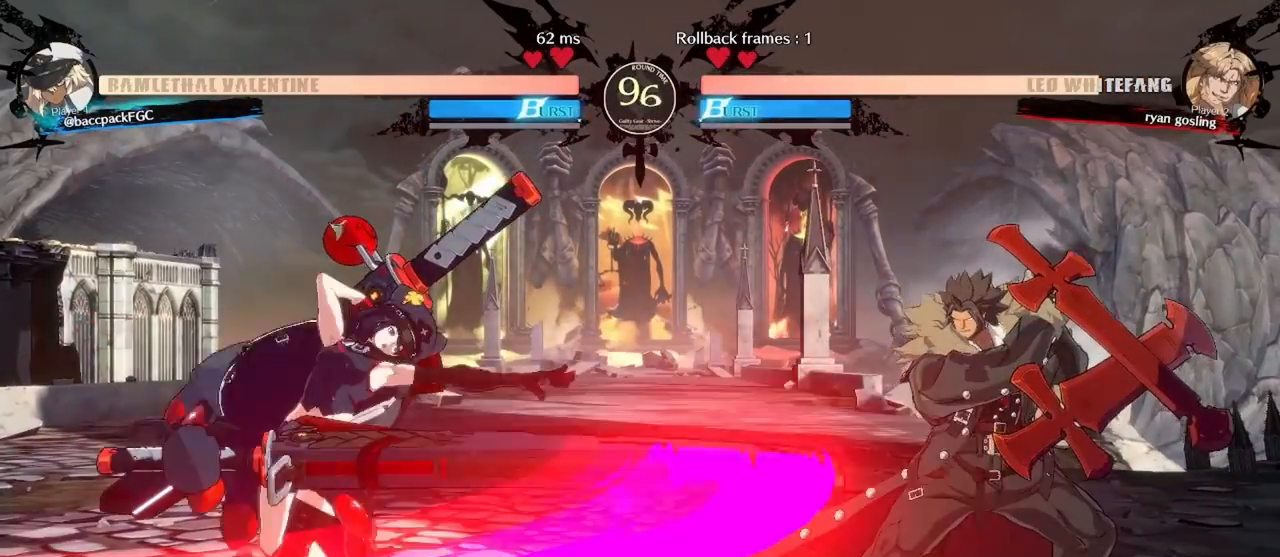
{"dt_ms": 500, "buttons": ["DPAD_LEFT"], "events": []}
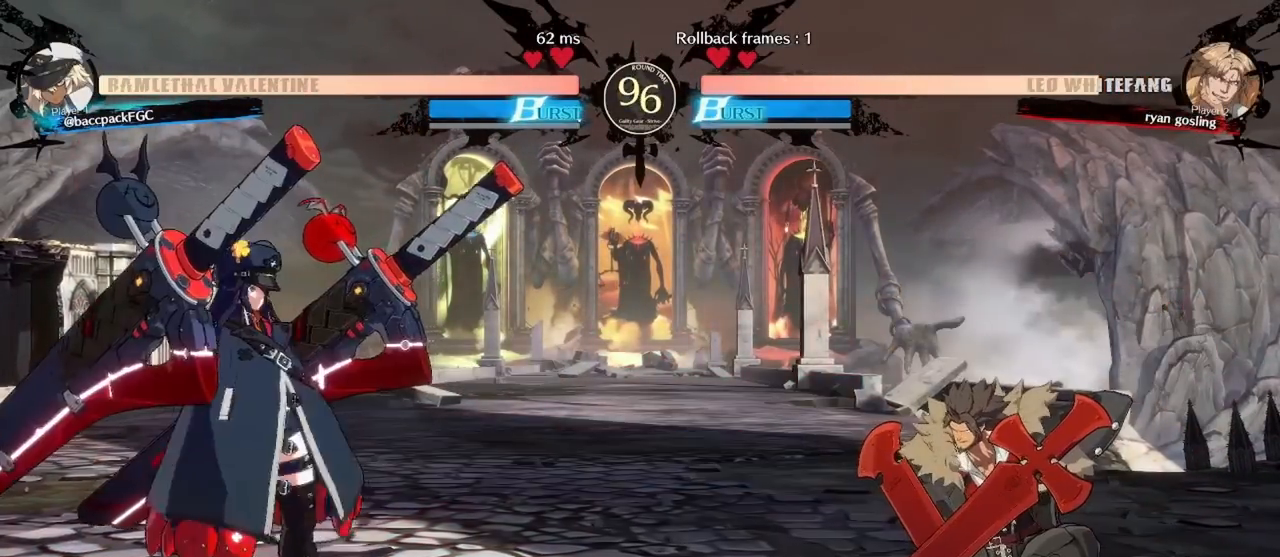
{"dt_ms": 500, "buttons": ["DPAD_UP", "DPAD_RIGHT"], "events": [[67, "DPAD_UP", "down"], [200, "DPAD_UP", "up"], [283, "DPAD_LEFT", "up"], [500, "DPAD_RIGHT", "down"], [500, "DPAD_UP", "down"]]}
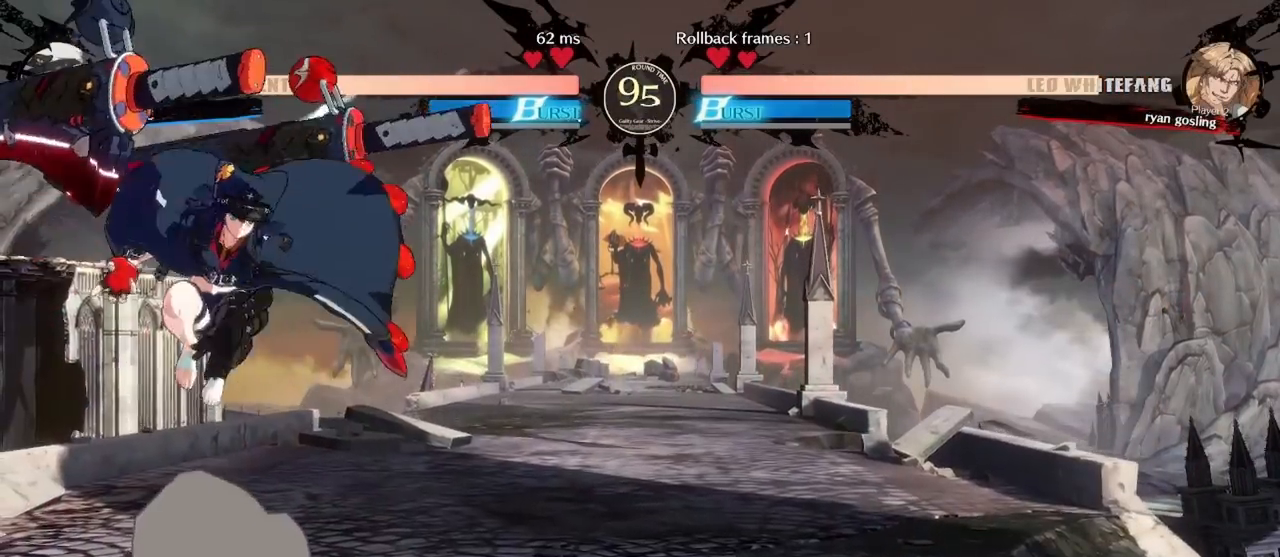
{"dt_ms": 500, "buttons": ["CIRCLE", "DPAD_LEFT"], "events": [[133, "DPAD_RIGHT", "up"], [133, "DPAD_UP", "up"], [183, "DPAD_LEFT", "down"], [483, "CIRCLE", "down"]]}
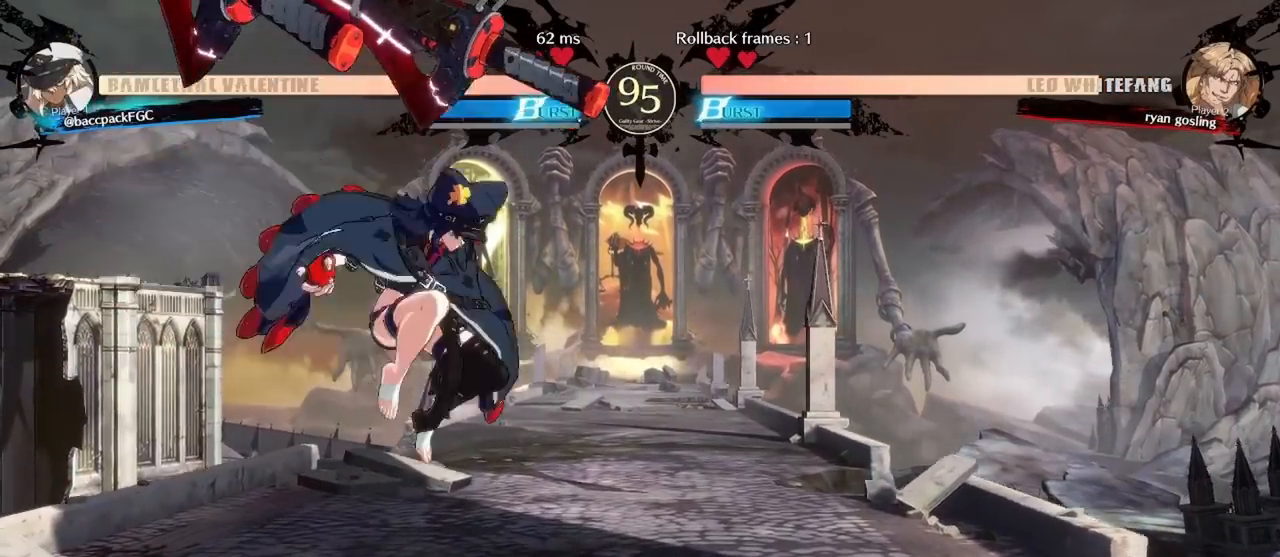
{"dt_ms": 500, "buttons": ["DPAD_LEFT"], "events": [[33, "CIRCLE", "up"]]}
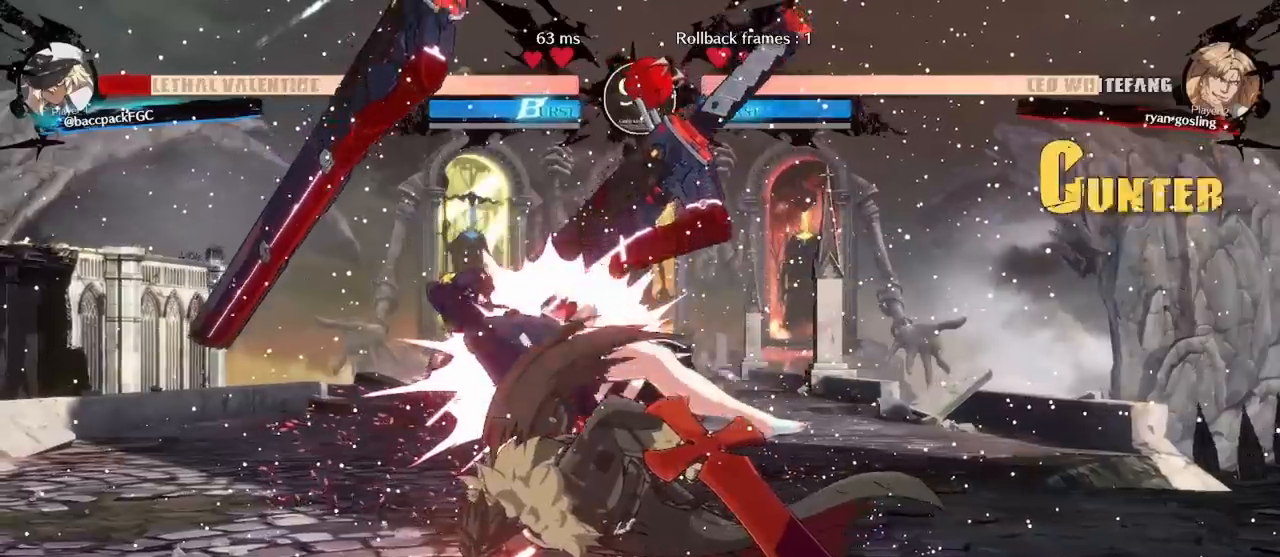
{"dt_ms": 500, "buttons": ["R1", "DPAD_LEFT"], "events": [[233, "R1", "down"], [250, "TRIANGLE", "down"], [283, "R1", "up"], [283, "TRIANGLE", "up"], [367, "R1", "down"], [367, "TRIANGLE", "down"], [417, "R1", "up"], [433, "TRIANGLE", "up"], [500, "R1", "down"]]}
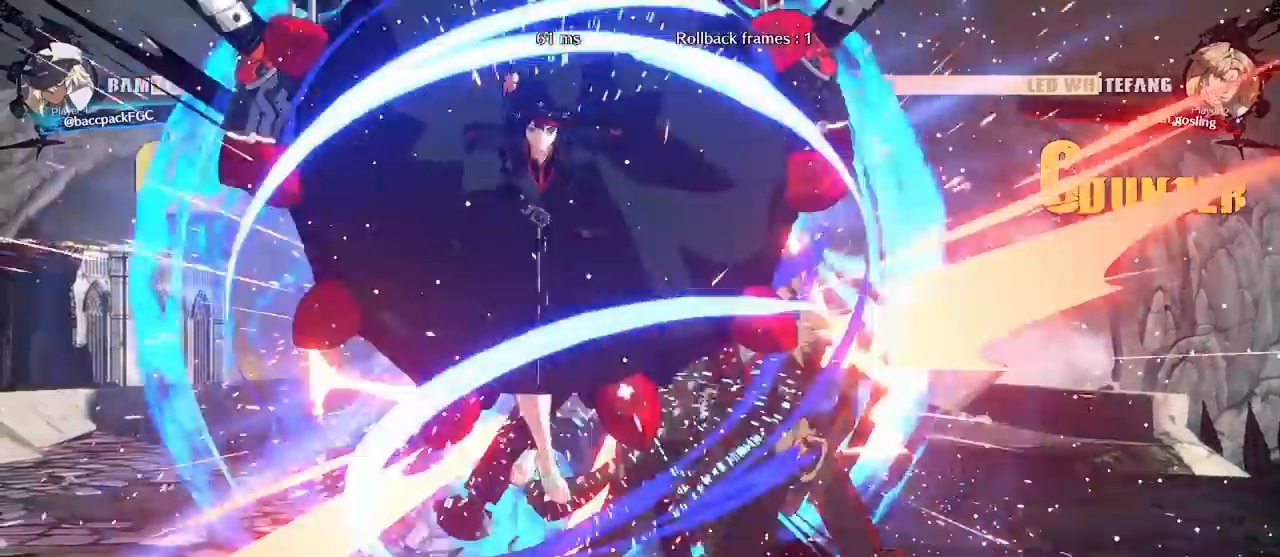
{"dt_ms": 500, "buttons": ["TRIANGLE", "R1", "DPAD_LEFT"], "events": [[17, "TRIANGLE", "down"], [67, "R1", "up"], [67, "TRIANGLE", "up"], [183, "R1", "down"], [183, "TRIANGLE", "down"], [217, "R1", "up"], [217, "TRIANGLE", "up"], [317, "R1", "down"], [333, "TRIANGLE", "down"], [367, "R1", "up"], [367, "TRIANGLE", "up"], [450, "R1", "down"], [467, "TRIANGLE", "down"]]}
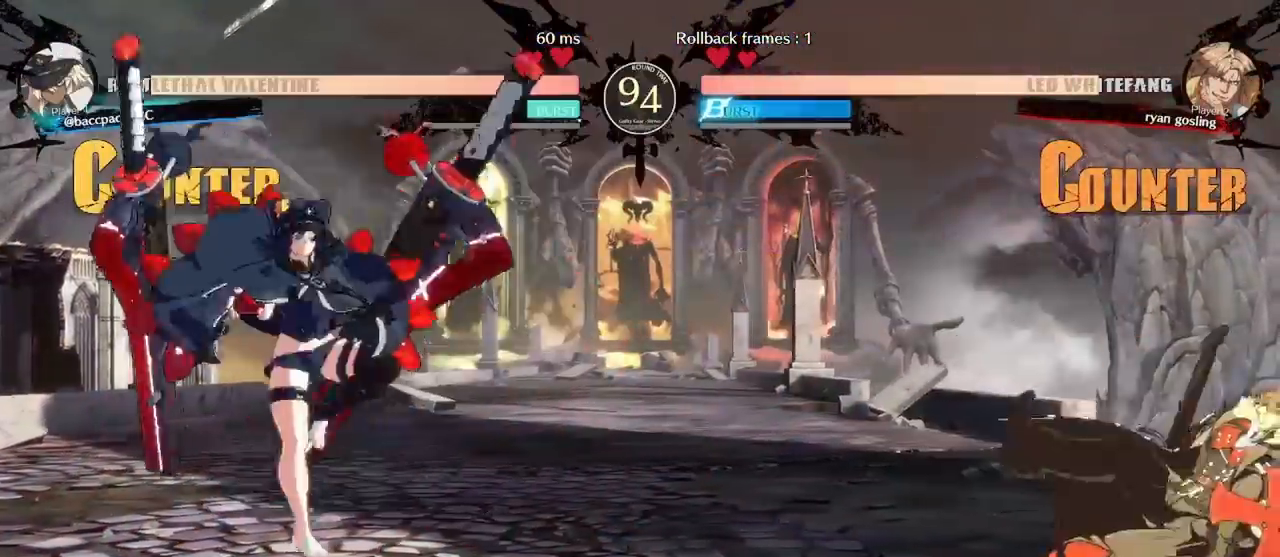
{"dt_ms": 500, "buttons": ["TRIANGLE"], "events": [[50, "R1", "up"], [50, "TRIANGLE", "up"], [117, "DPAD_LEFT", "up"], [183, "DPAD_RIGHT", "down"], [233, "DPAD_RIGHT", "up"], [300, "DPAD_RIGHT", "down"], [500, "DPAD_RIGHT", "up"], [500, "TRIANGLE", "down"]]}
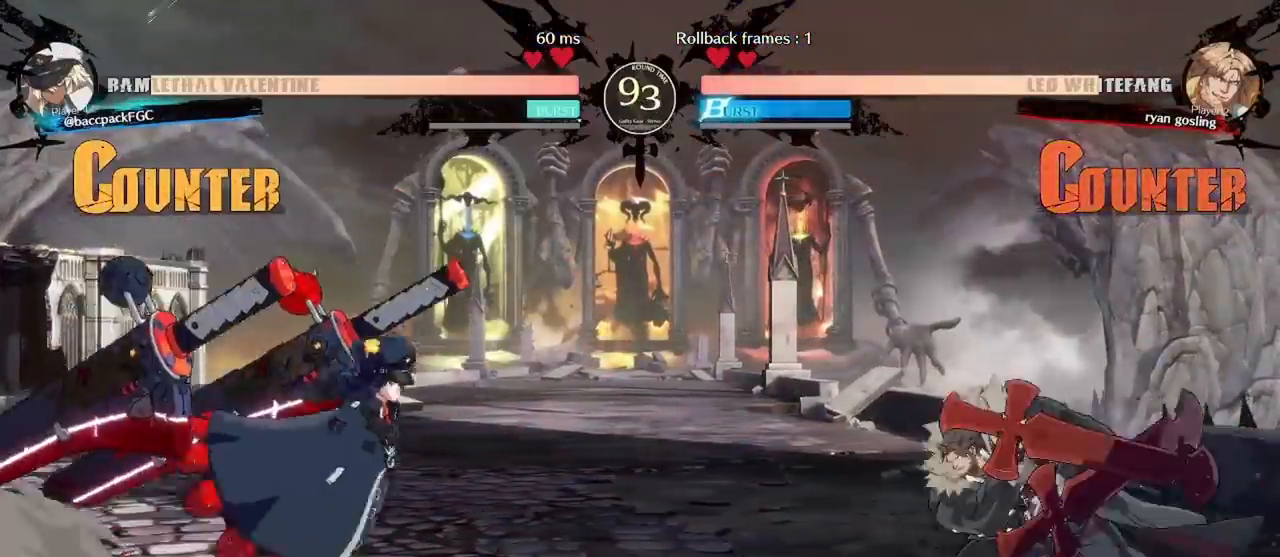
{"dt_ms": 500, "buttons": ["DPAD_LEFT"], "events": [[100, "TRIANGLE", "up"], [200, "DPAD_LEFT", "down"]]}
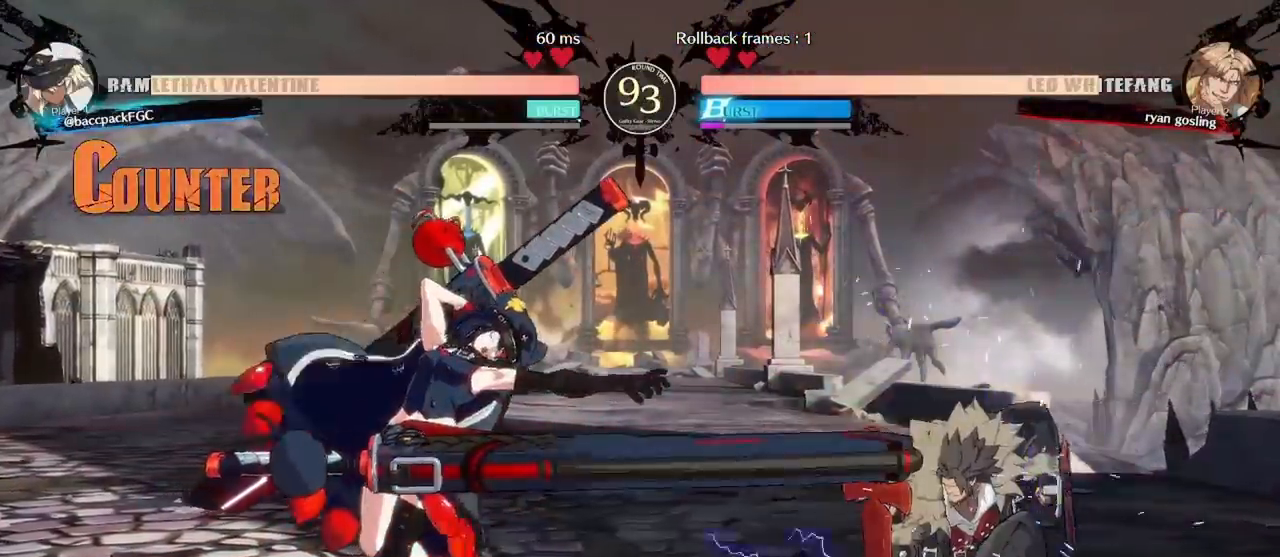
{"dt_ms": 500, "buttons": [], "events": [[117, "CIRCLE", "down"], [183, "CIRCLE", "up"], [233, "DPAD_LEFT", "up"]]}
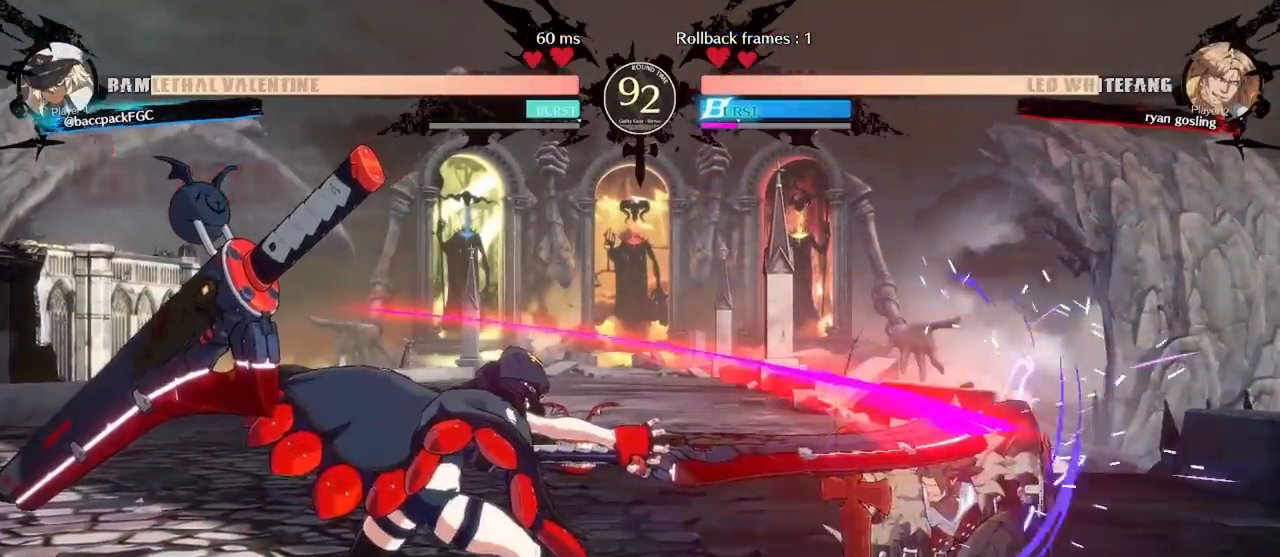
{"dt_ms": 500, "buttons": ["DPAD_LEFT"], "events": [[217, "DPAD_DOWN", "down"], [267, "DPAD_RIGHT", "down"], [333, "CIRCLE", "down"], [333, "DPAD_DOWN", "up"], [383, "CIRCLE", "up"], [450, "DPAD_RIGHT", "up"], [483, "DPAD_LEFT", "down"]]}
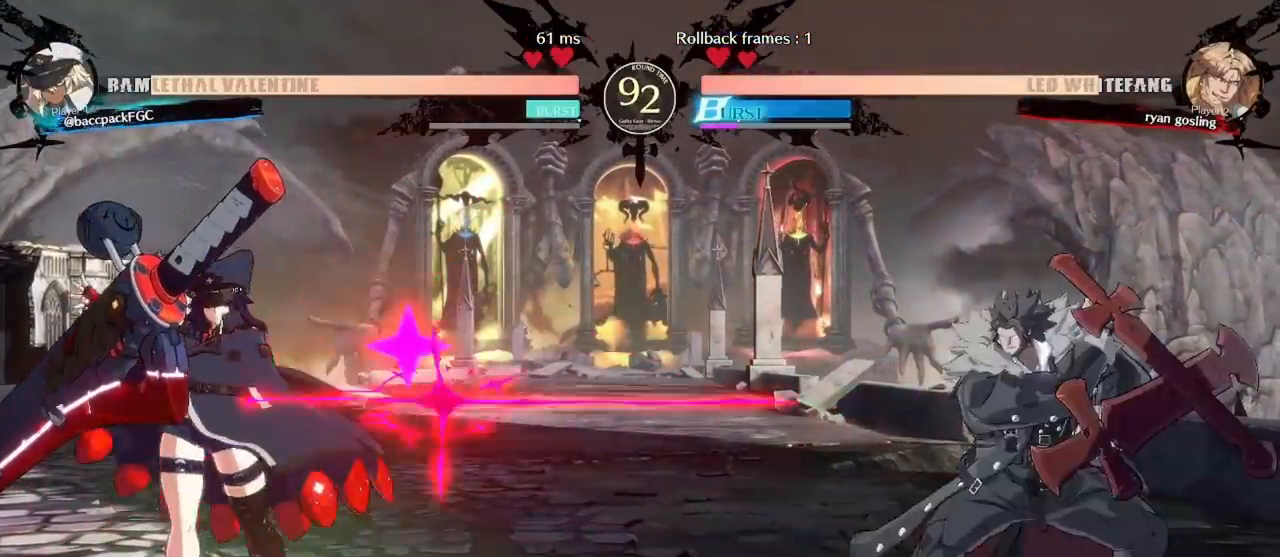
{"dt_ms": 500, "buttons": [], "events": [[100, "DPAD_LEFT", "up"], [117, "DPAD_LEFT", "down"], [133, "DPAD_LEFT", "up"], [417, "DPAD_RIGHT", "down"], [483, "DPAD_RIGHT", "up"]]}
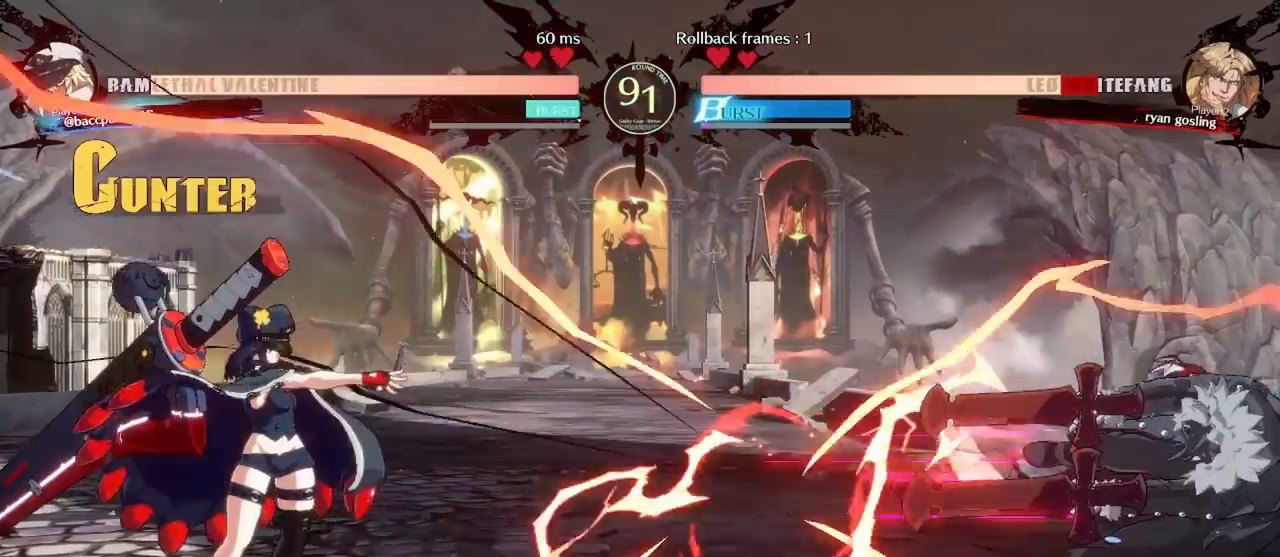
{"dt_ms": 500, "buttons": ["DPAD_RIGHT"], "events": [[50, "DPAD_RIGHT", "down"]]}